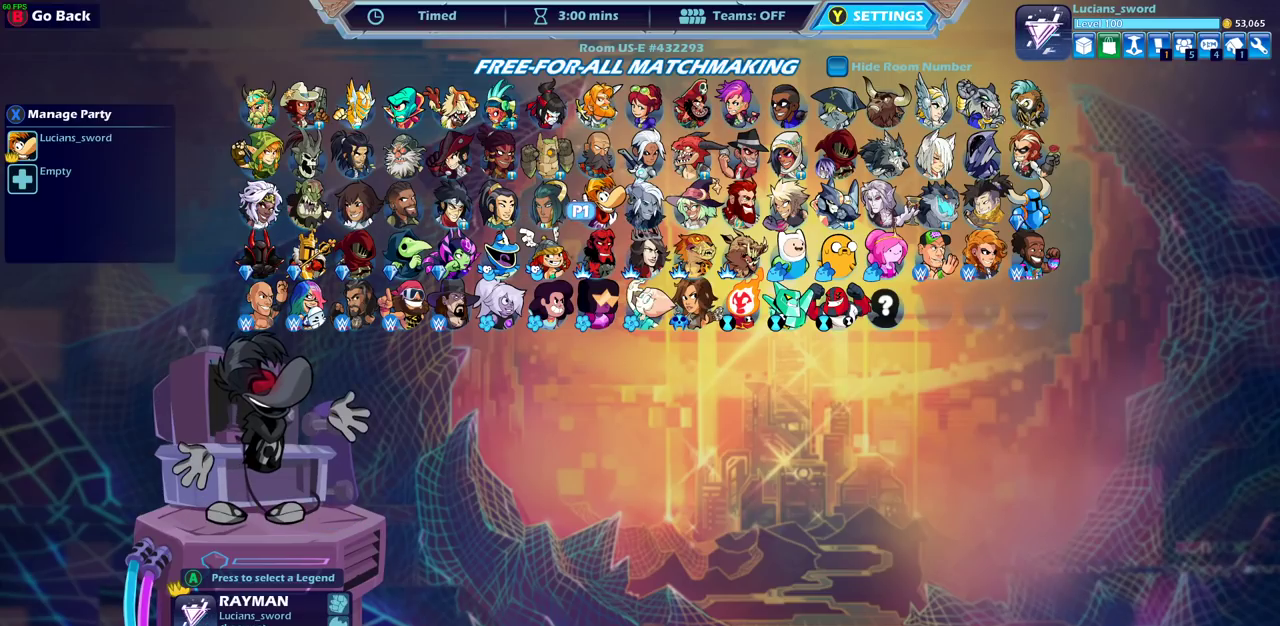
Gameplay with a controller (PlayStation layout); each line is a JSON object with the inputs held at the frame after it (dt_ms = milliseconds from this image to that frame). "events" lists button and stick changes between this image and that frame as [ms after this image, input, new state], when the widget could be followed in between.
{"dt_ms": 500, "buttons": ["DPAD_RIGHT"], "left_stick": "center", "right_stick": "center", "events": [[33, "DPAD_RIGHT", "down"], [83, "DPAD_RIGHT", "up"], [283, "DPAD_RIGHT", "down"], [383, "DPAD_RIGHT", "up"], [500, "DPAD_RIGHT", "down"]]}
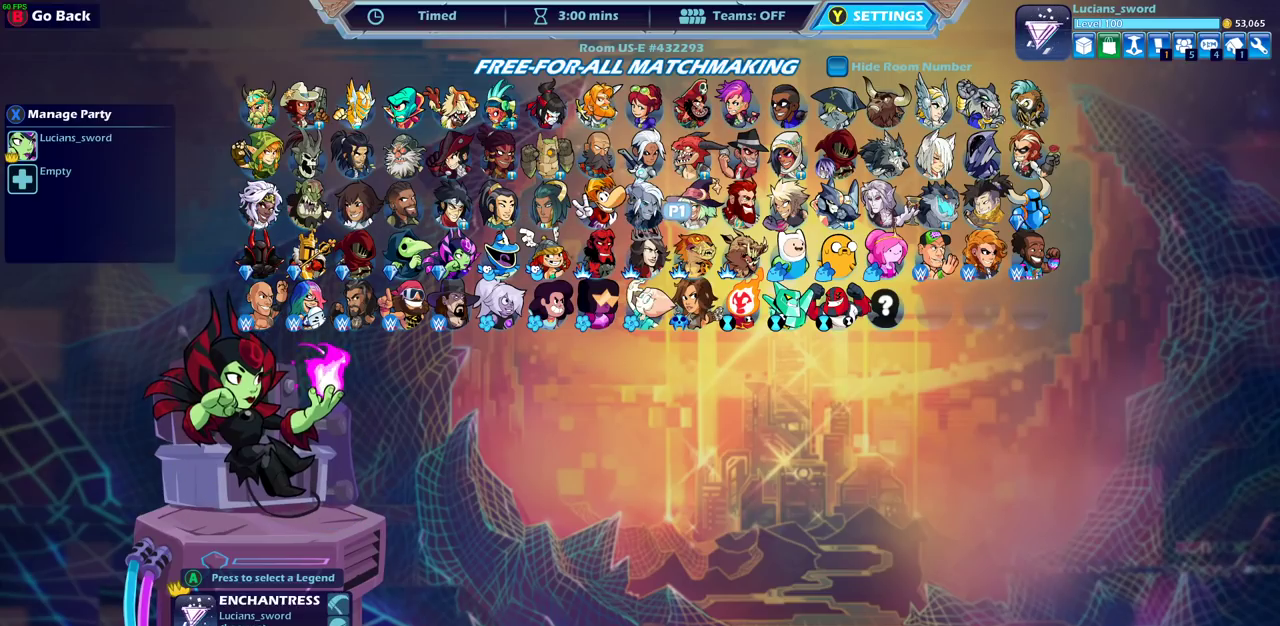
{"dt_ms": 500, "buttons": ["DPAD_RIGHT"], "left_stick": "center", "right_stick": "center", "events": [[117, "DPAD_RIGHT", "up"], [217, "DPAD_RIGHT", "down"], [300, "DPAD_RIGHT", "up"], [467, "DPAD_RIGHT", "down"]]}
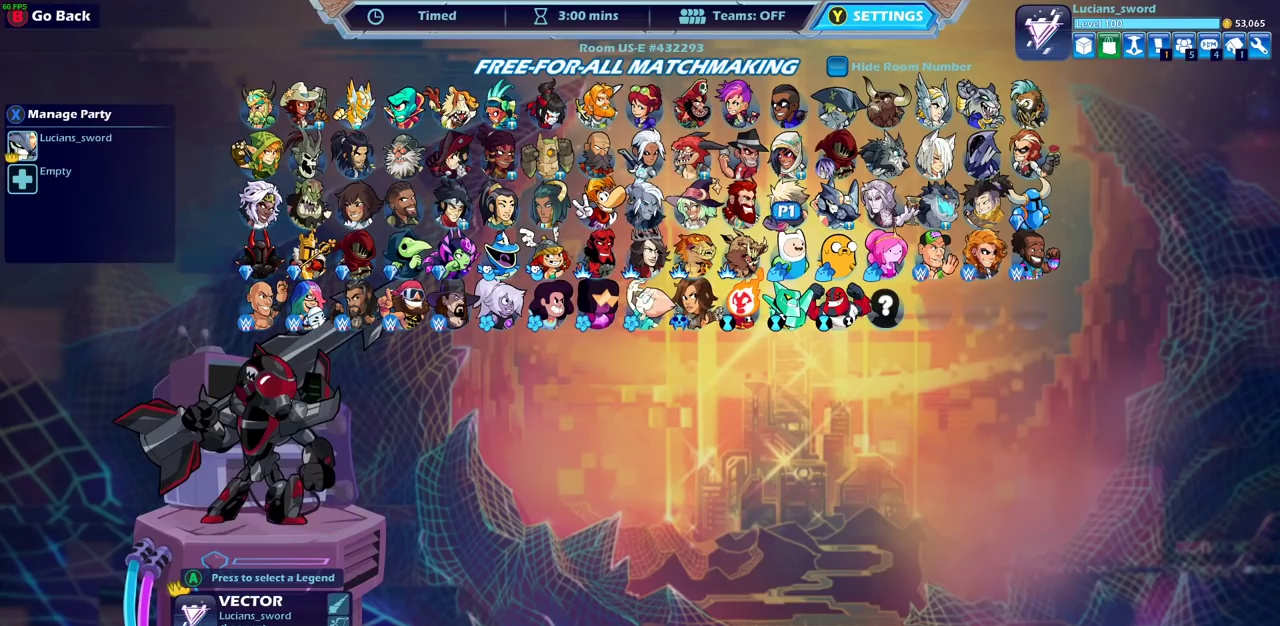
{"dt_ms": 500, "buttons": [], "left_stick": "center", "right_stick": "center", "events": [[50, "DPAD_RIGHT", "up"], [217, "DPAD_RIGHT", "down"], [283, "DPAD_RIGHT", "up"]]}
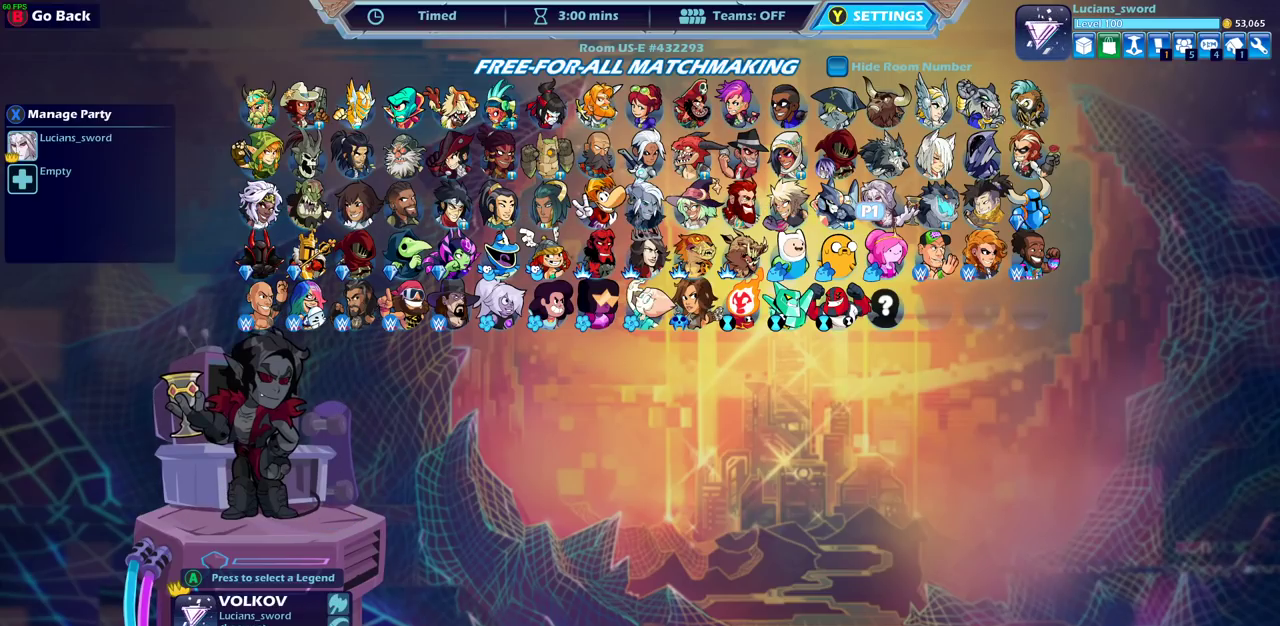
{"dt_ms": 500, "buttons": ["DPAD_RIGHT"], "left_stick": "center", "right_stick": "center", "events": [[400, "DPAD_RIGHT", "down"]]}
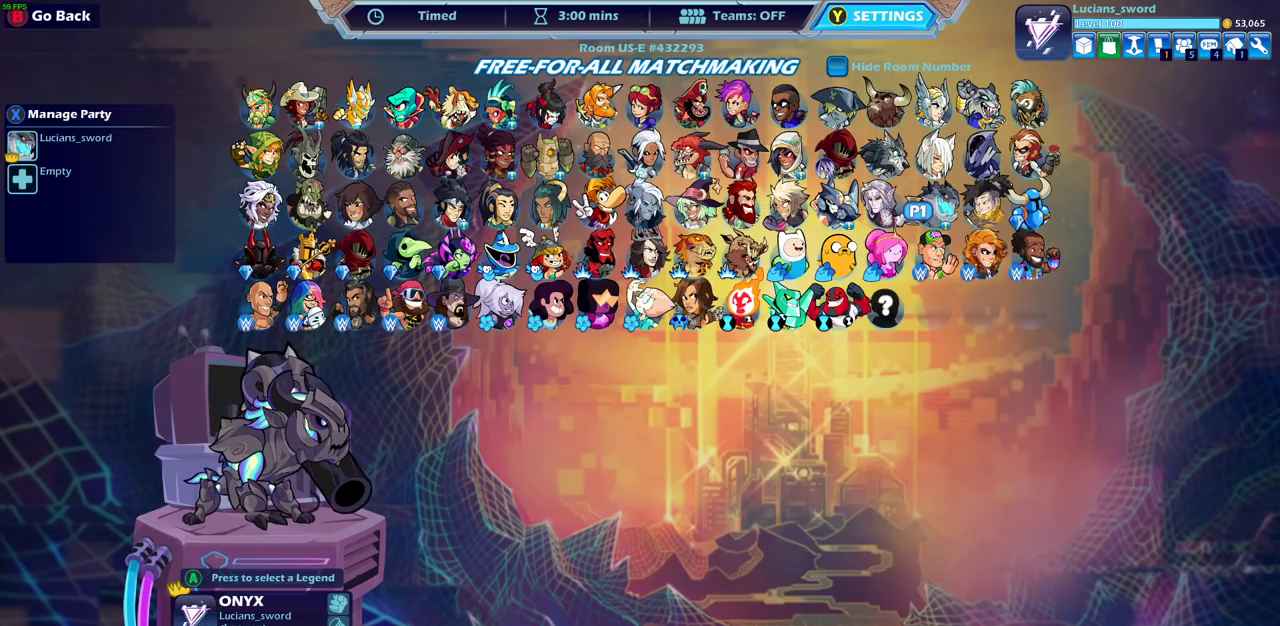
{"dt_ms": 500, "buttons": [], "left_stick": "center", "right_stick": "center", "events": [[17, "DPAD_RIGHT", "up"]]}
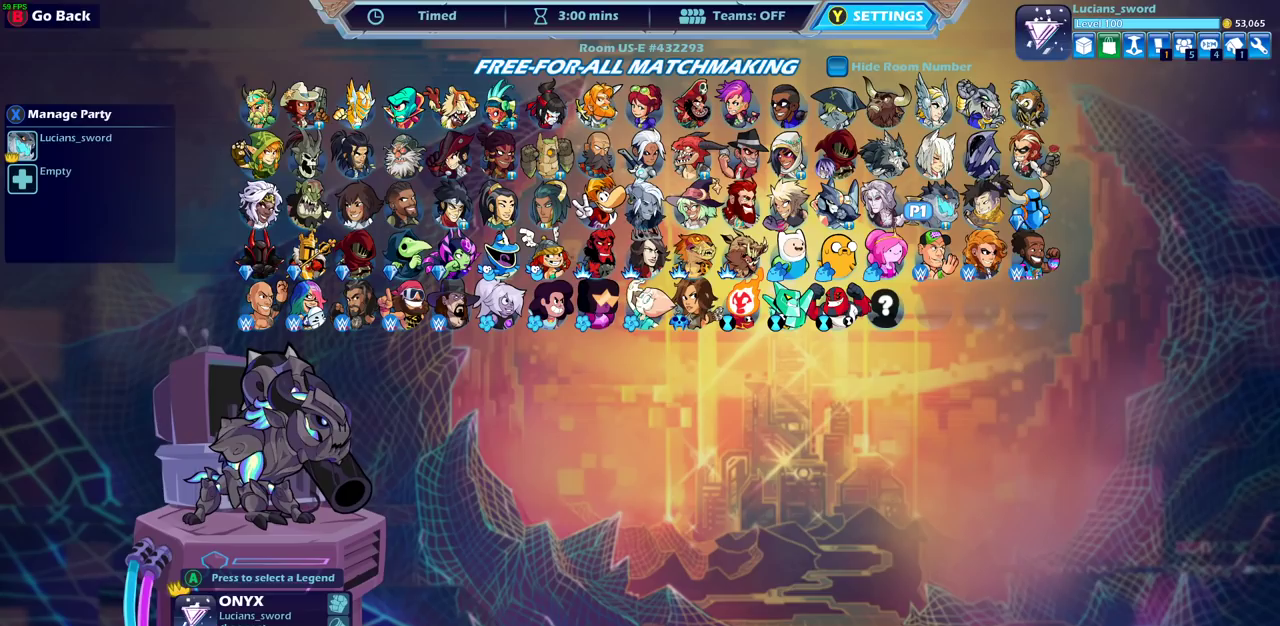
{"dt_ms": 500, "buttons": [], "left_stick": "center", "right_stick": "center", "events": []}
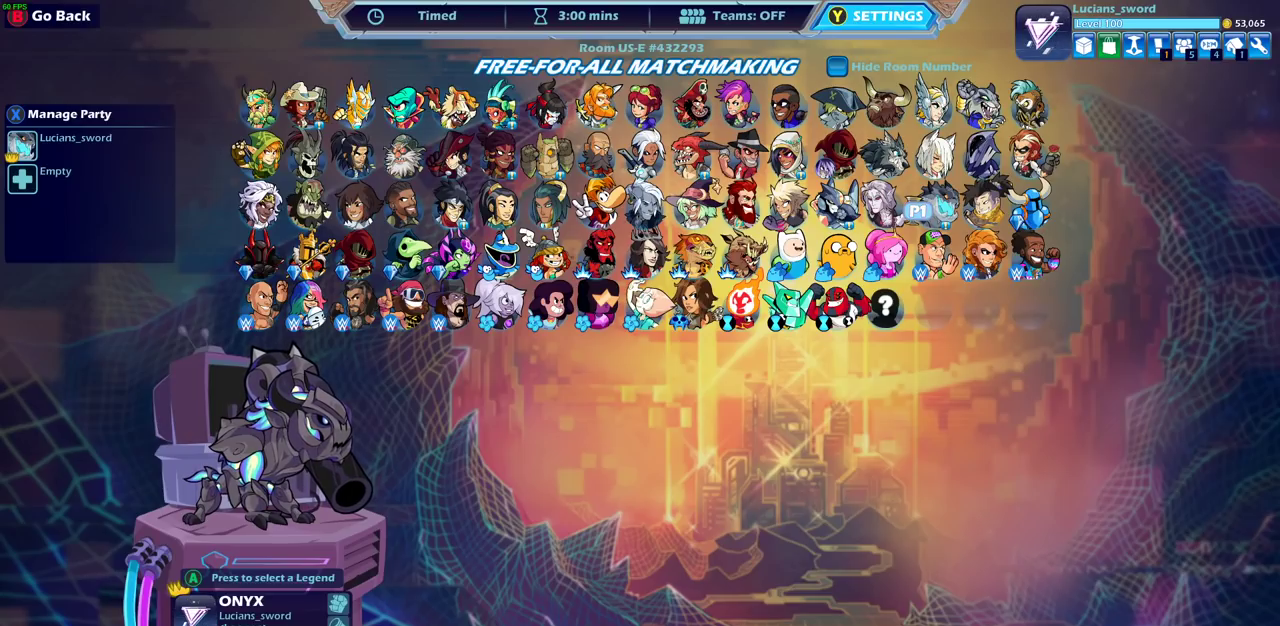
{"dt_ms": 500, "buttons": [], "left_stick": "center", "right_stick": "center", "events": []}
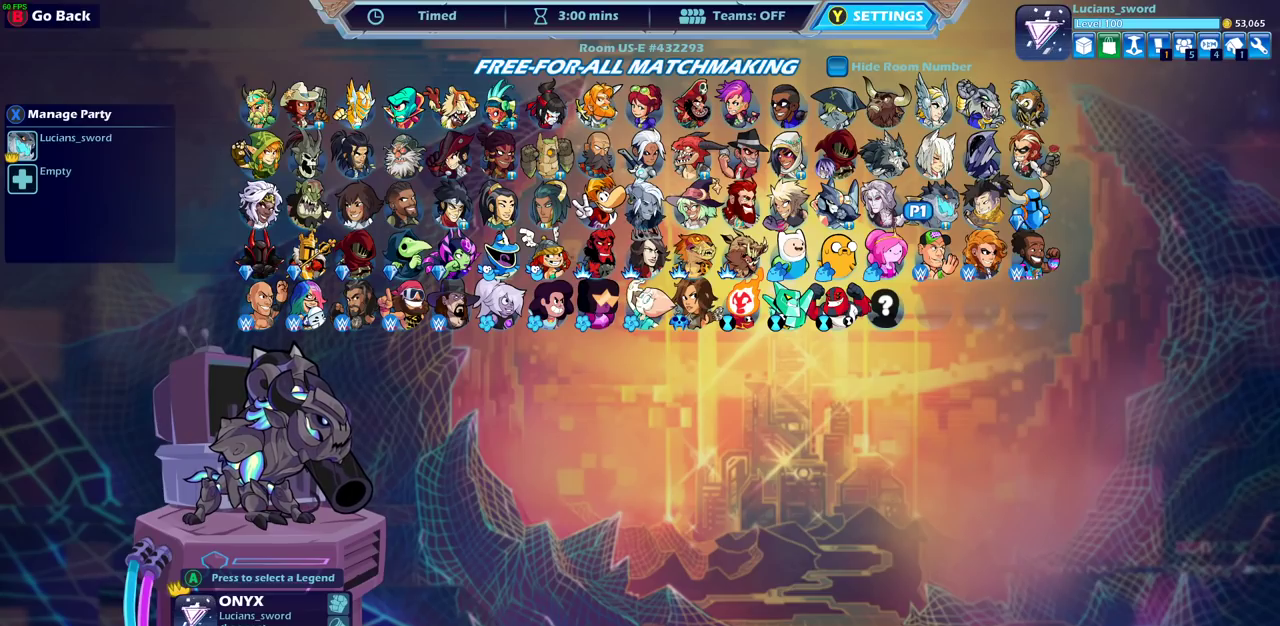
{"dt_ms": 500, "buttons": [], "left_stick": "center", "right_stick": "center", "events": []}
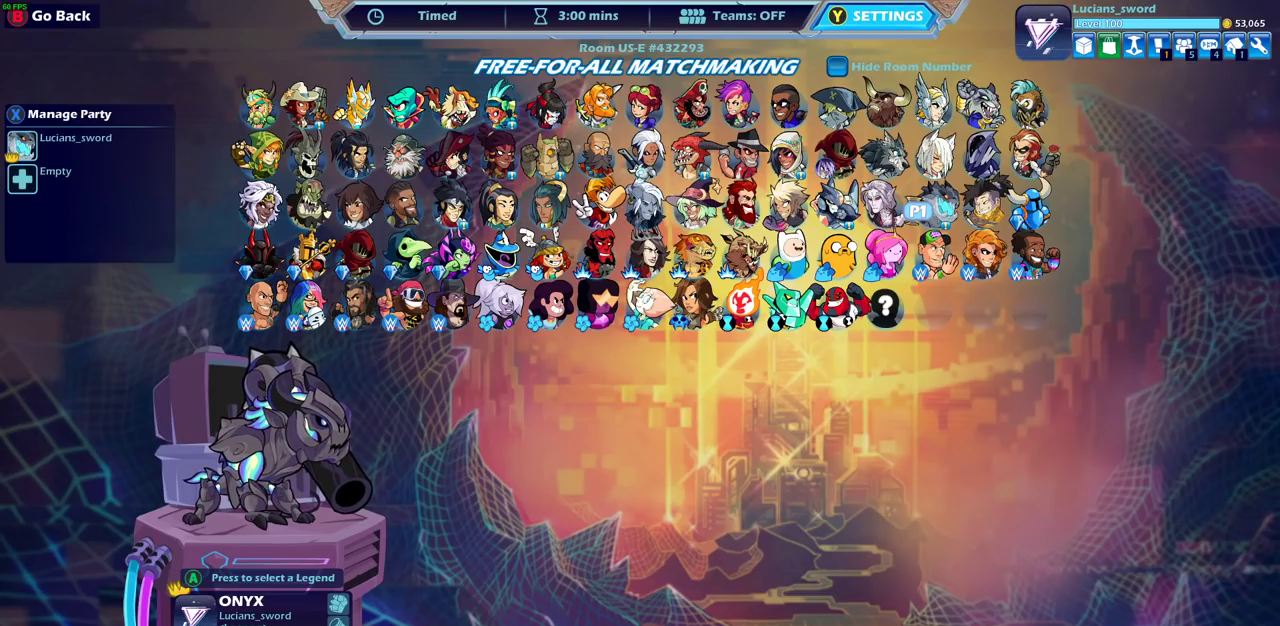
{"dt_ms": 700, "buttons": ["CIRCLE"], "left_stick": "center", "right_stick": "center", "events": [[650, "CIRCLE", "down"]]}
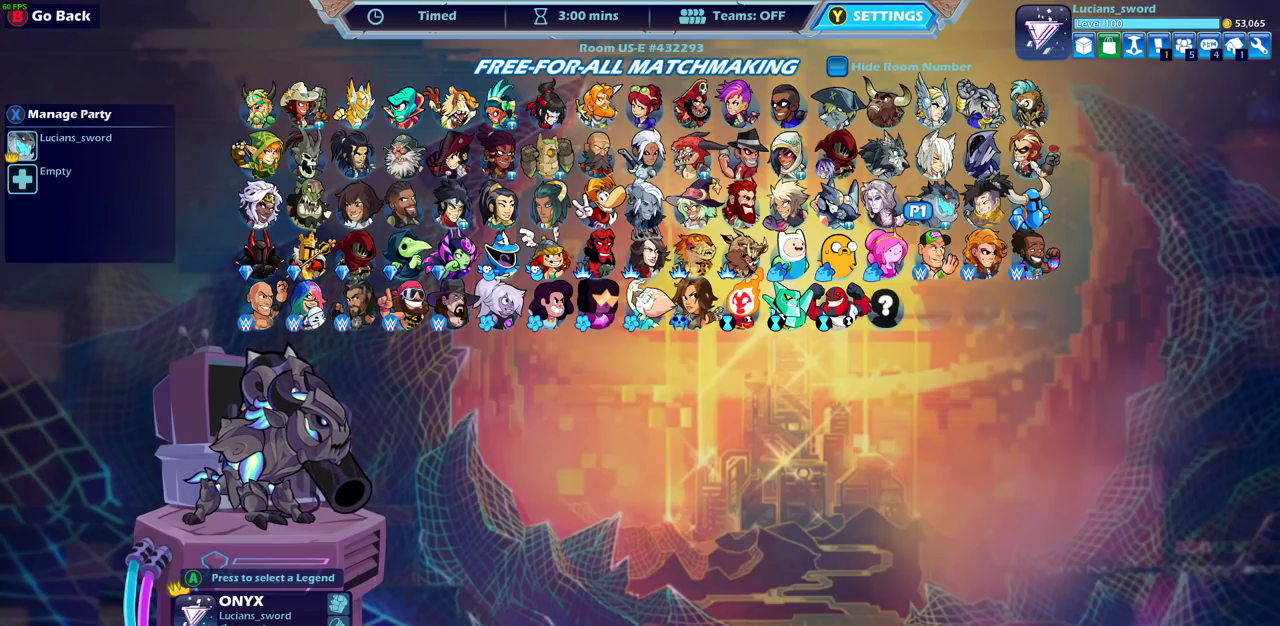
{"dt_ms": 300, "buttons": [], "left_stick": "center", "right_stick": "center", "events": [[83, "CIRCLE", "up"]]}
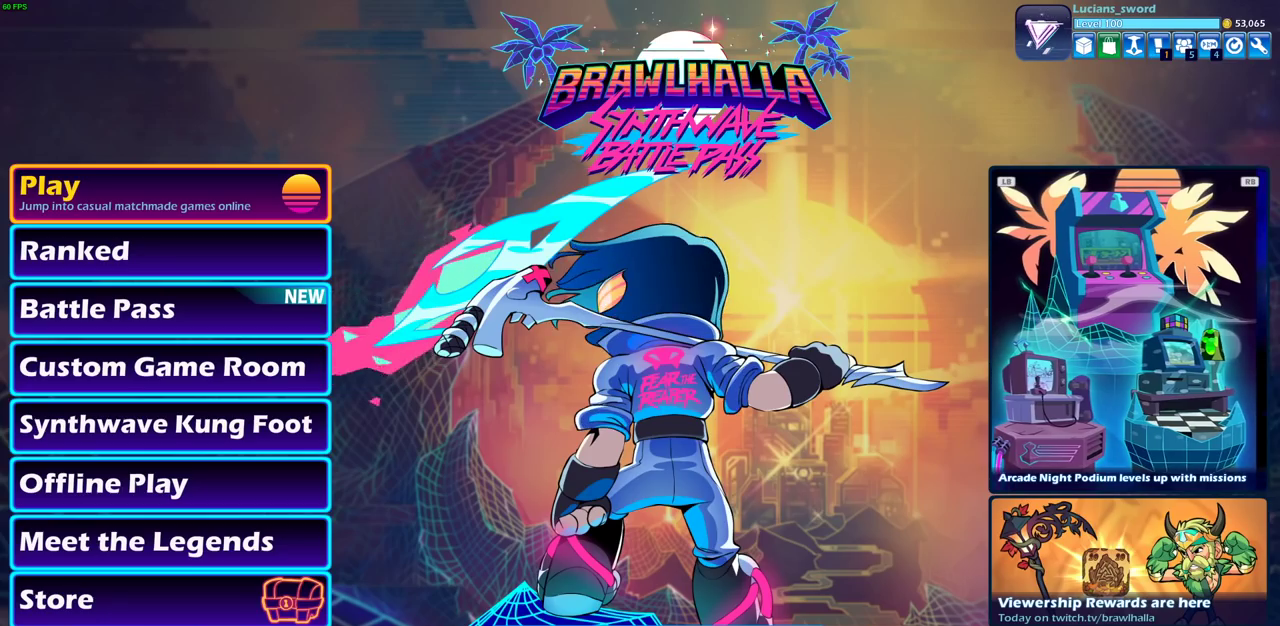
{"dt_ms": 500, "buttons": [], "left_stick": "center", "right_stick": "center", "events": []}
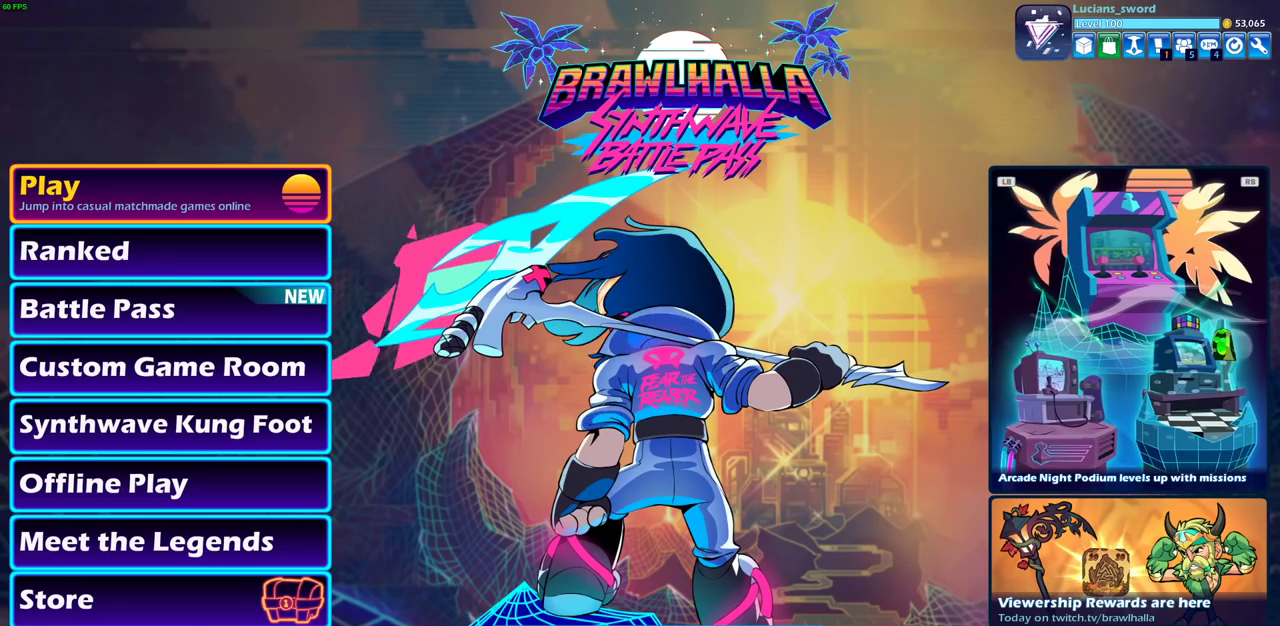
{"dt_ms": 500, "buttons": ["DPAD_UP"], "left_stick": "center", "right_stick": "center", "events": [[467, "DPAD_UP", "down"]]}
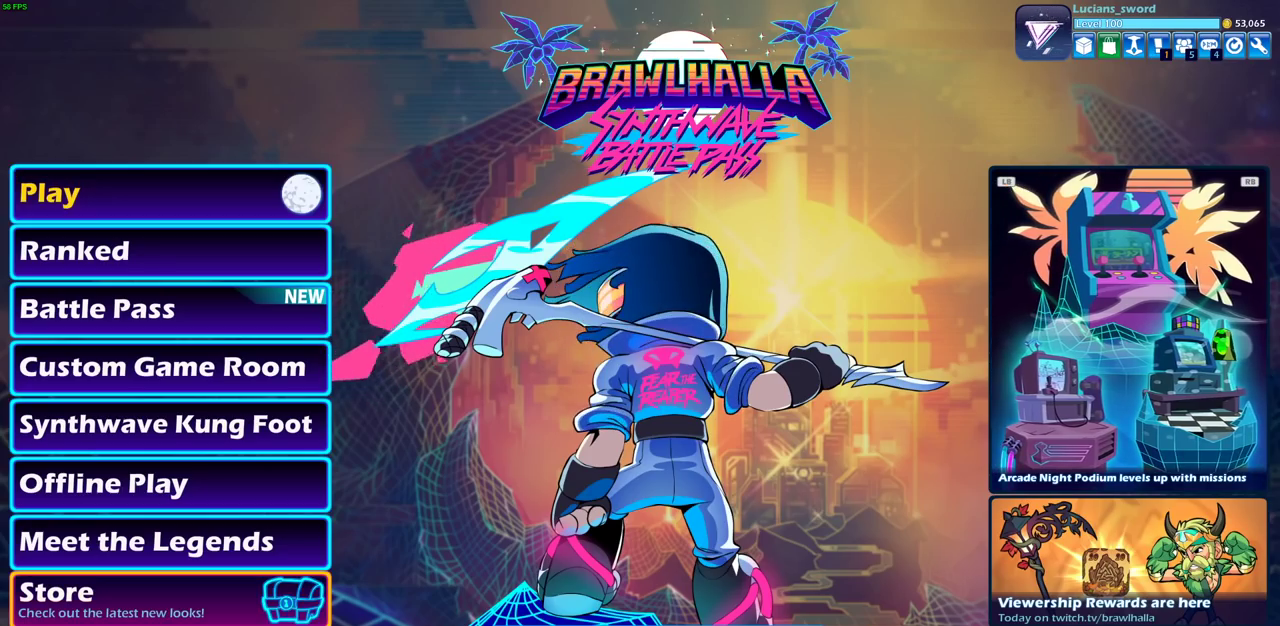
{"dt_ms": 500, "buttons": [], "left_stick": "center", "right_stick": "center", "events": [[17, "DPAD_UP", "up"]]}
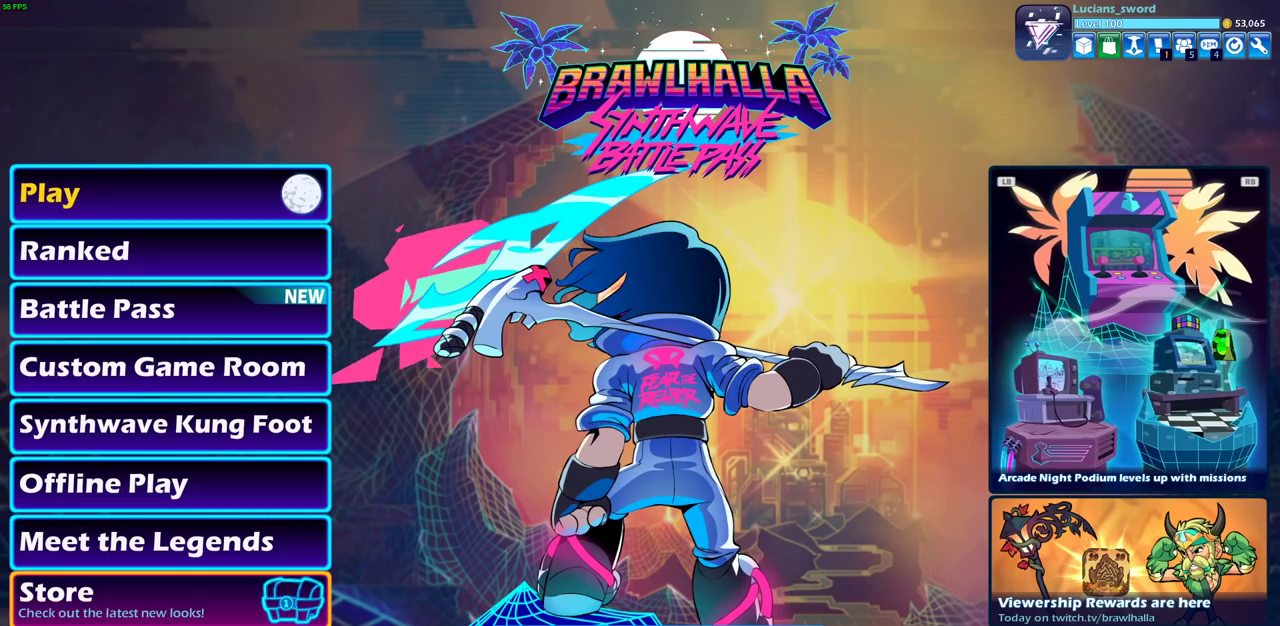
{"dt_ms": 500, "buttons": [], "left_stick": "center", "right_stick": "center", "events": [[17, "CROSS", "down"], [83, "CROSS", "up"]]}
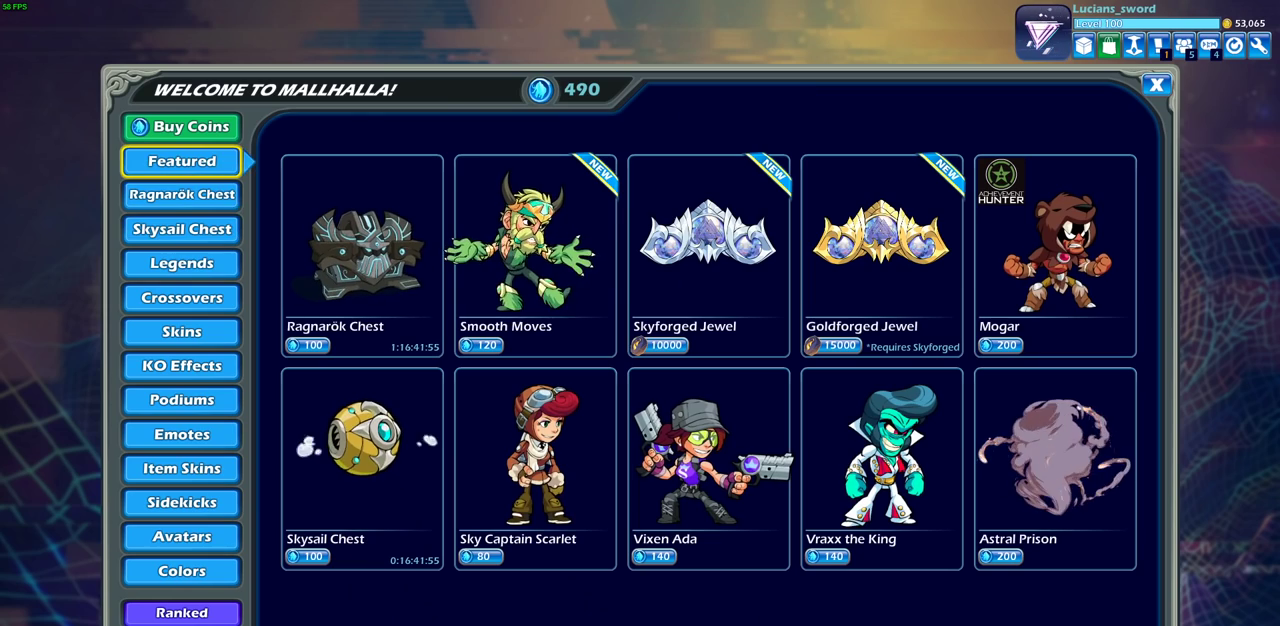
{"dt_ms": 500, "buttons": [], "left_stick": "center", "right_stick": "center", "events": []}
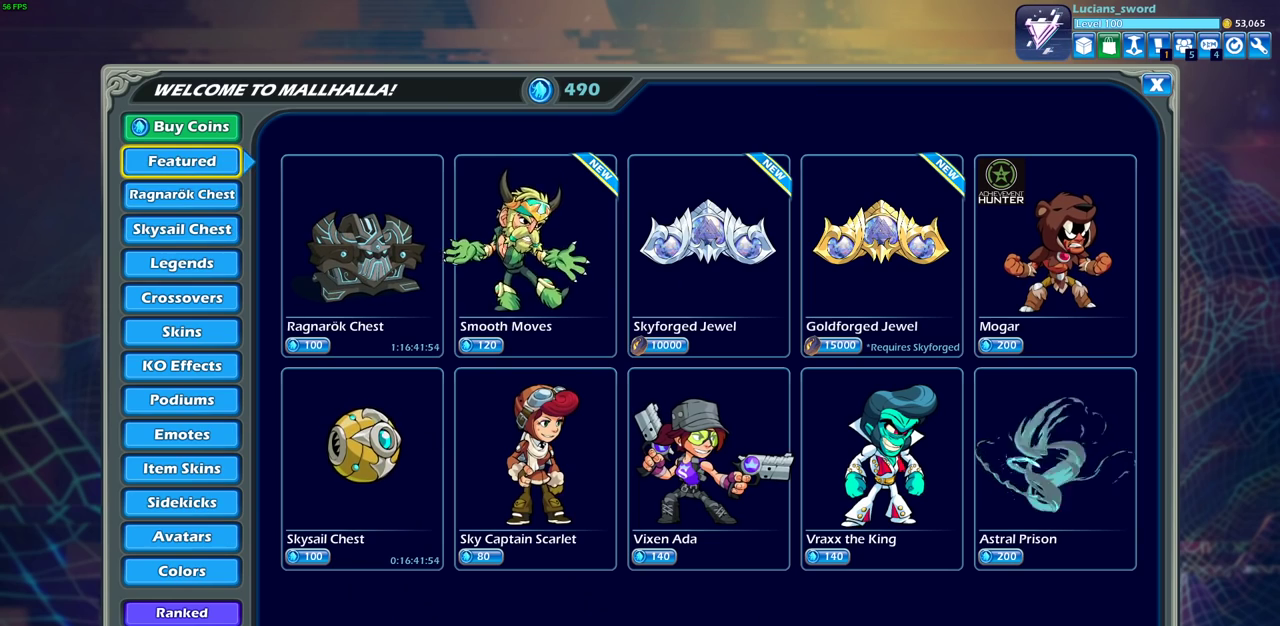
{"dt_ms": 500, "buttons": [], "left_stick": "center", "right_stick": "center", "events": []}